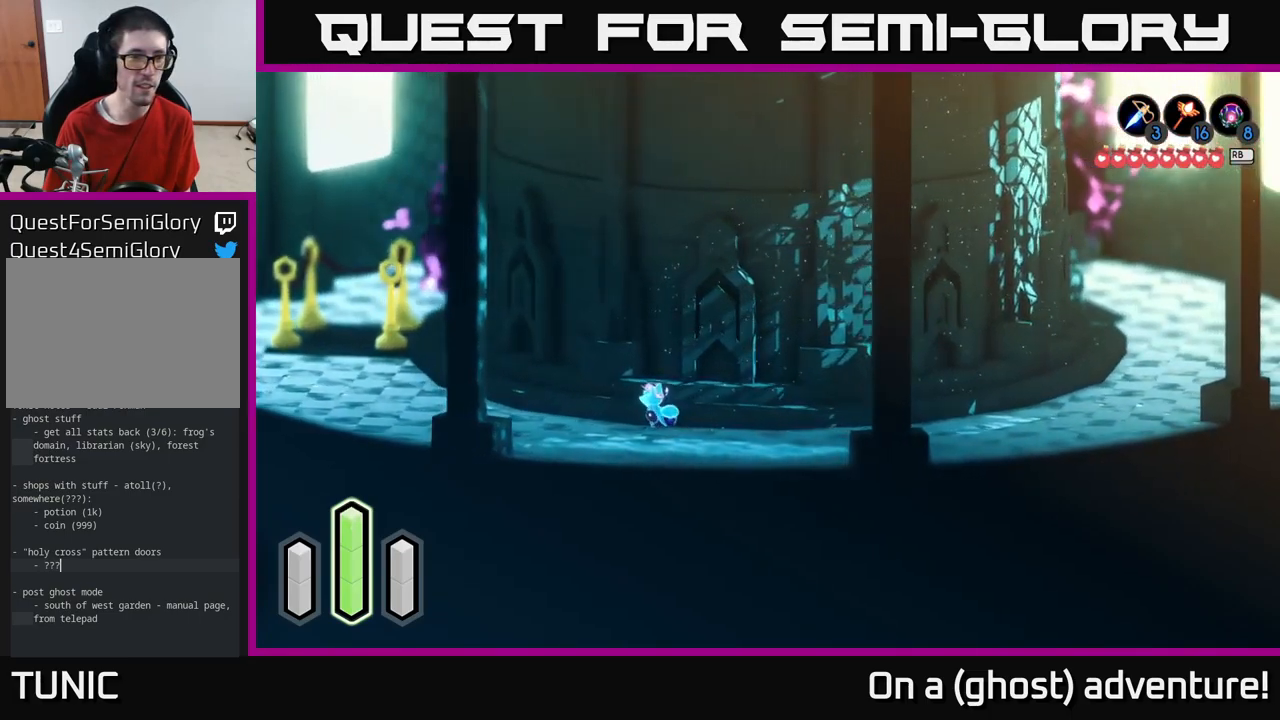
Gameplay with a controller (Xbox layout); each line is a JSON object with the inputs held at the frame after it. "events" lists button and stick changes between this image and that frame as [ms after this image, input, new state], when the widget could be followed in between.
{"buttons": ["A"], "left_stick": "up-left", "right_stick": "center", "events": []}
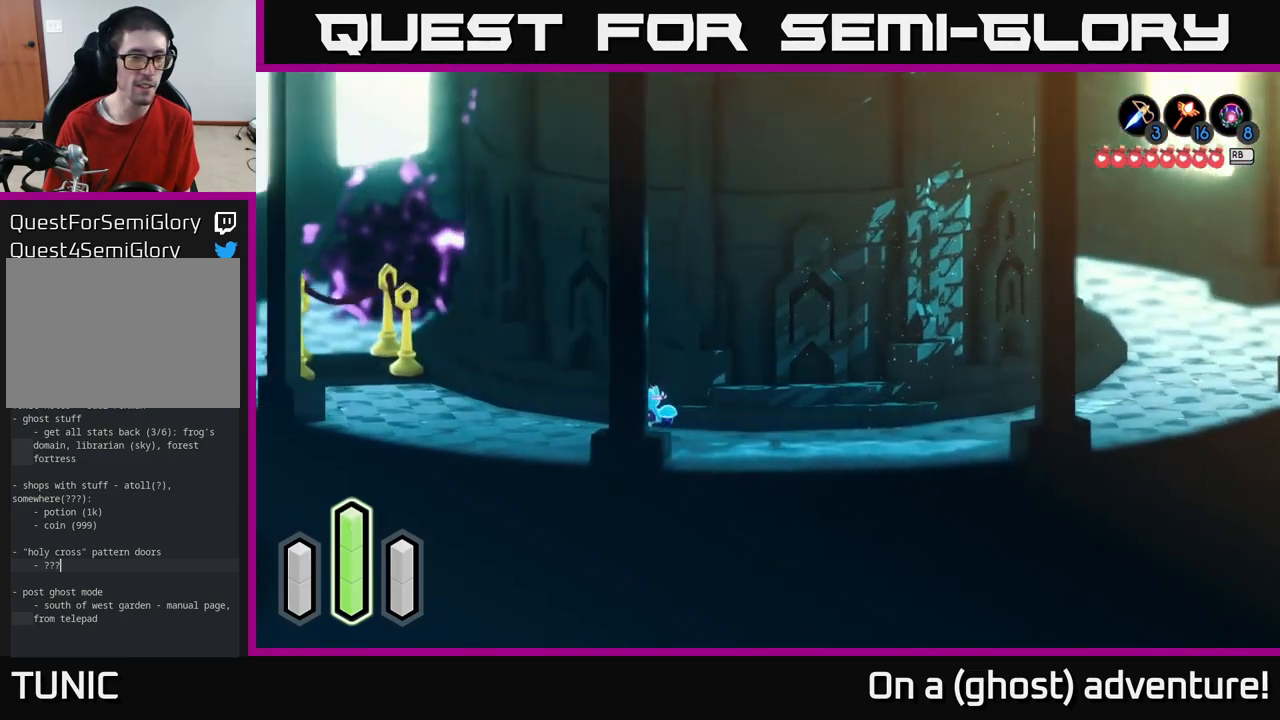
{"buttons": ["A"], "left_stick": "up-left", "right_stick": "center", "events": []}
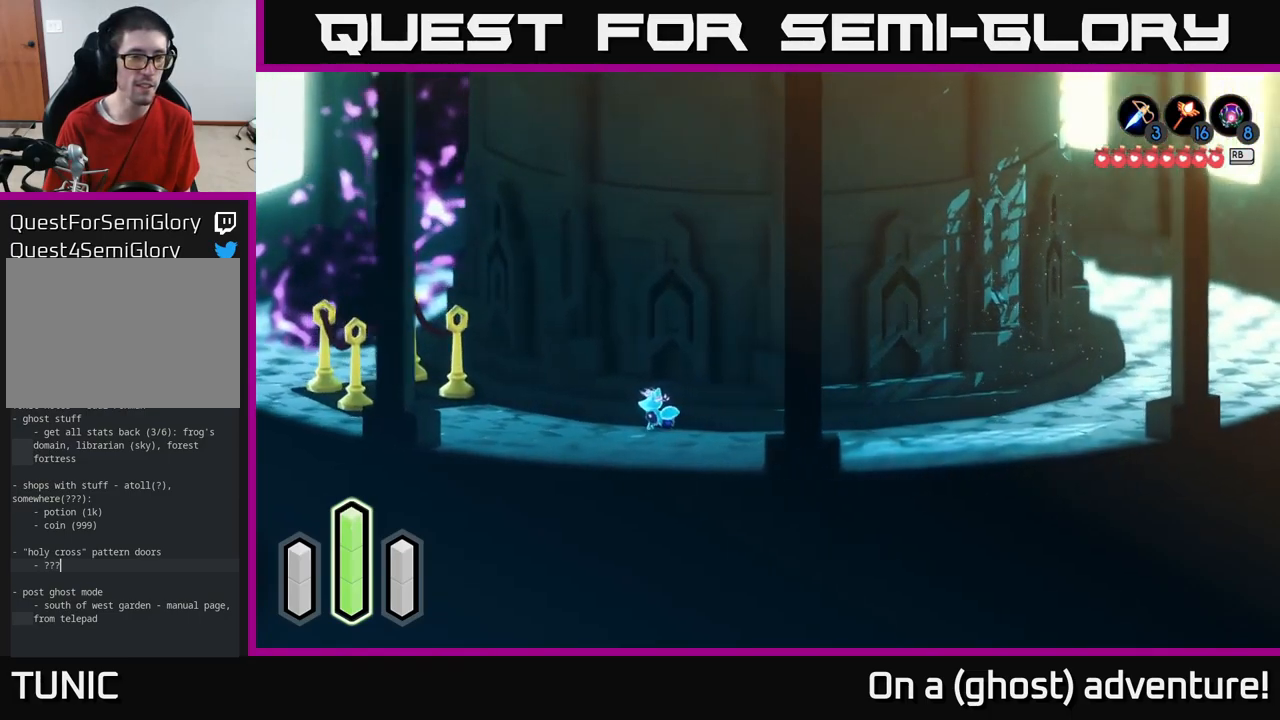
{"buttons": ["A"], "left_stick": "up-left", "right_stick": "center", "events": []}
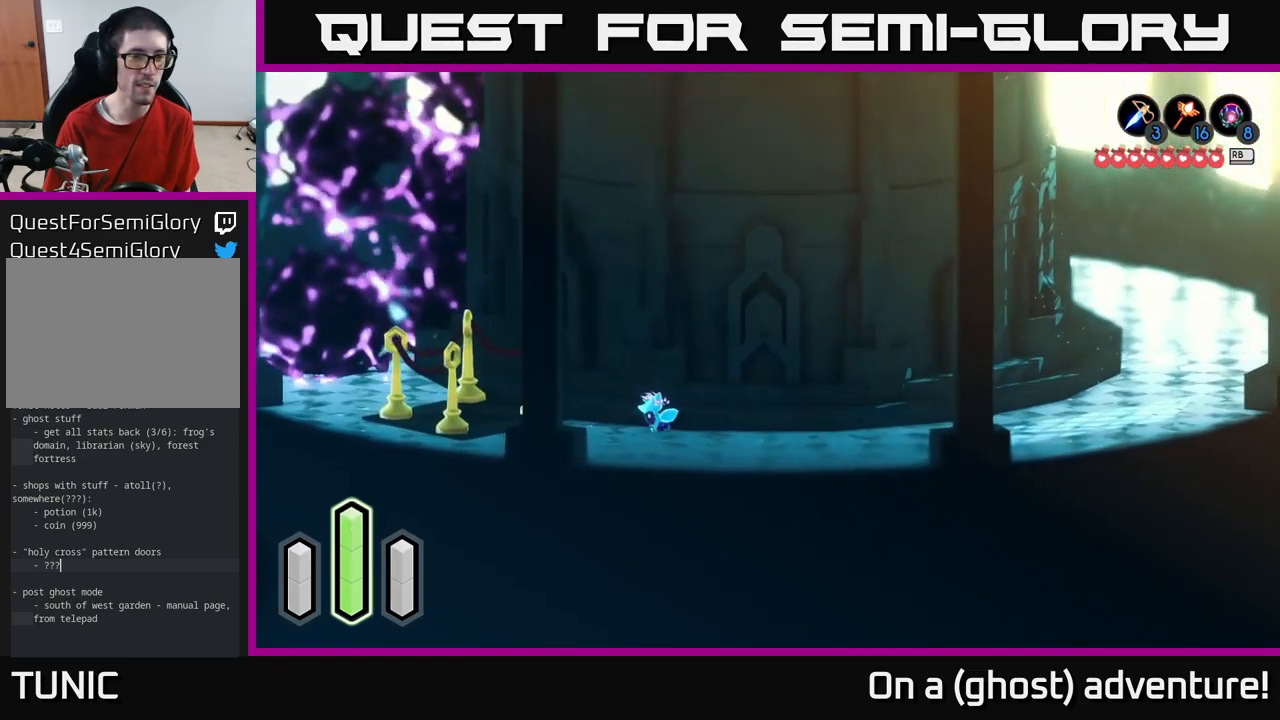
{"buttons": ["A"], "left_stick": "left", "right_stick": "center", "events": [[316, "left_stick", "left"]]}
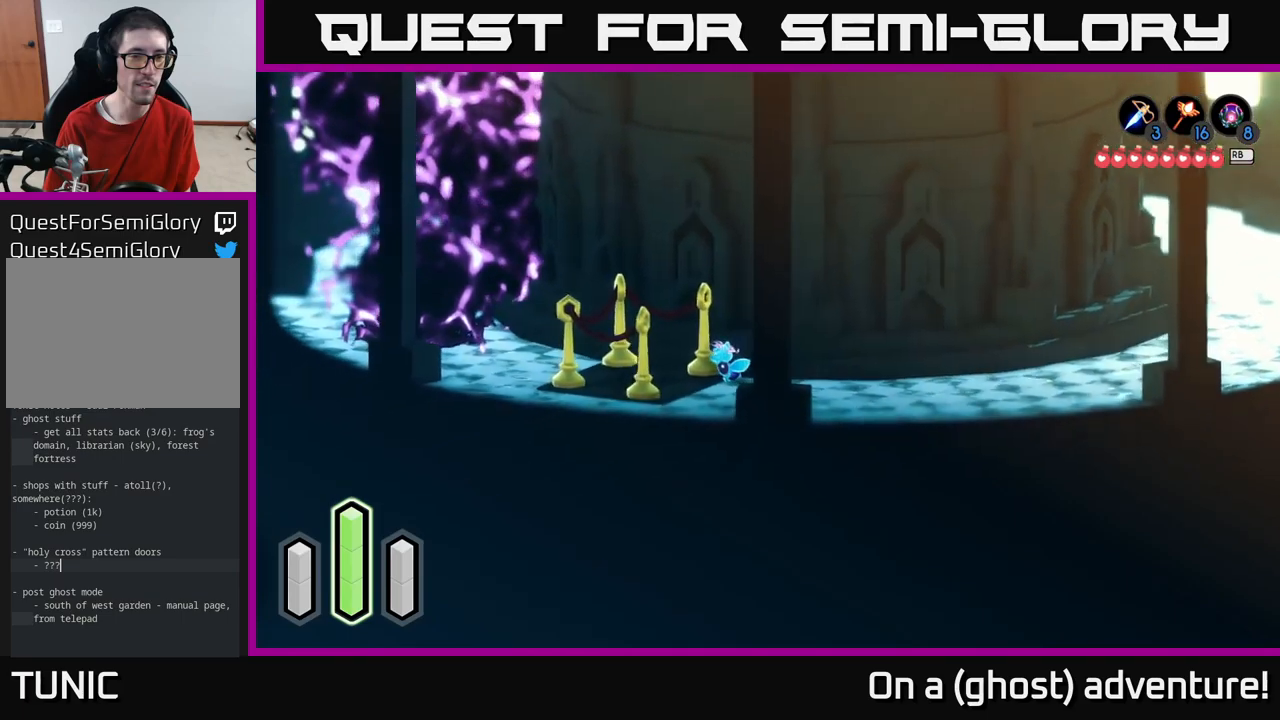
{"buttons": [], "left_stick": "left", "right_stick": "center", "events": [[83, "left_stick", "up-left"], [383, "left_stick", "down-left"], [483, "A", "up"], [500, "left_stick", "left"]]}
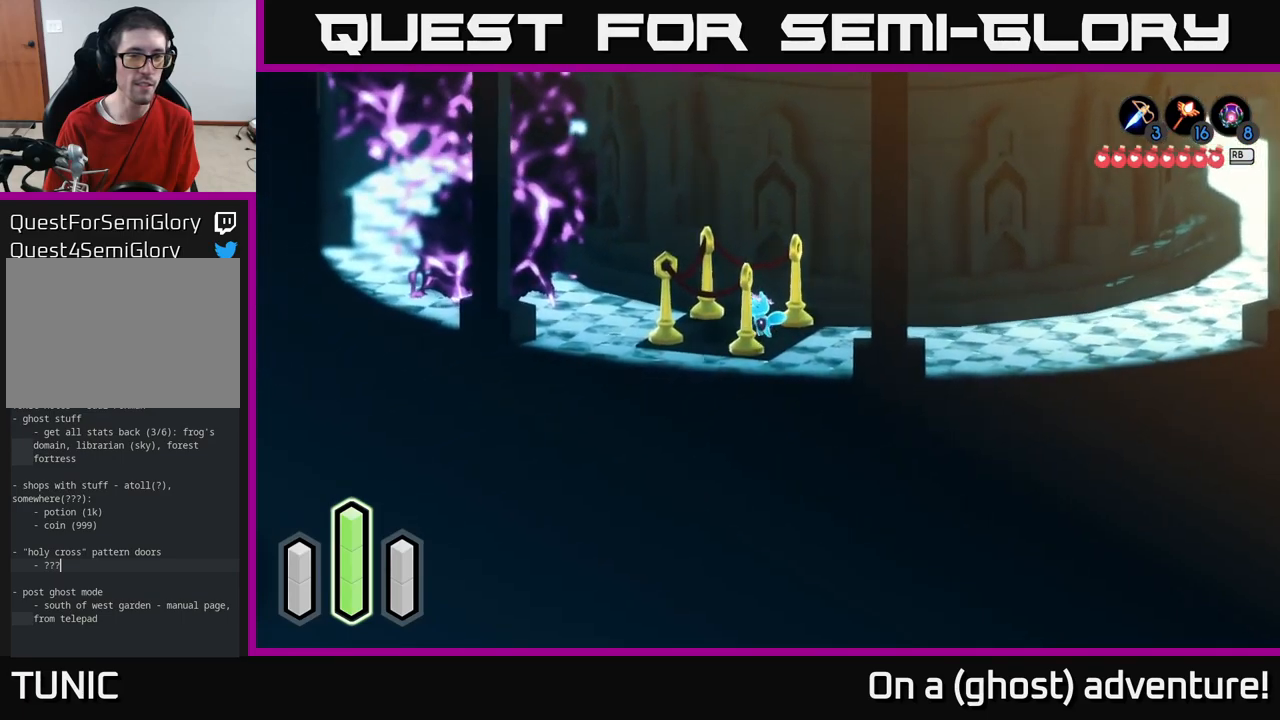
{"buttons": ["A"], "left_stick": "center", "right_stick": "center", "events": [[33, "left_stick", "up-left"], [333, "left_stick", "center"], [383, "A", "down"]]}
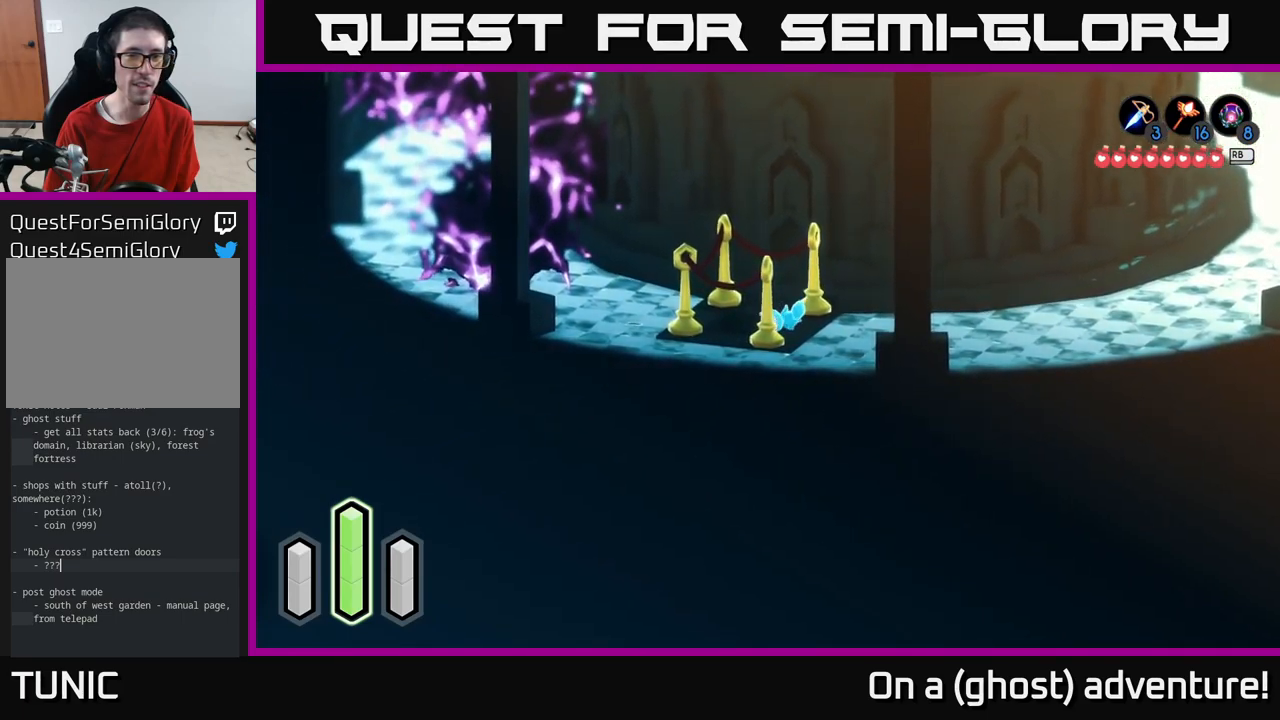
{"buttons": [], "left_stick": "down", "right_stick": "center", "events": [[150, "A", "up"], [200, "left_stick", "up"], [283, "left_stick", "down"]]}
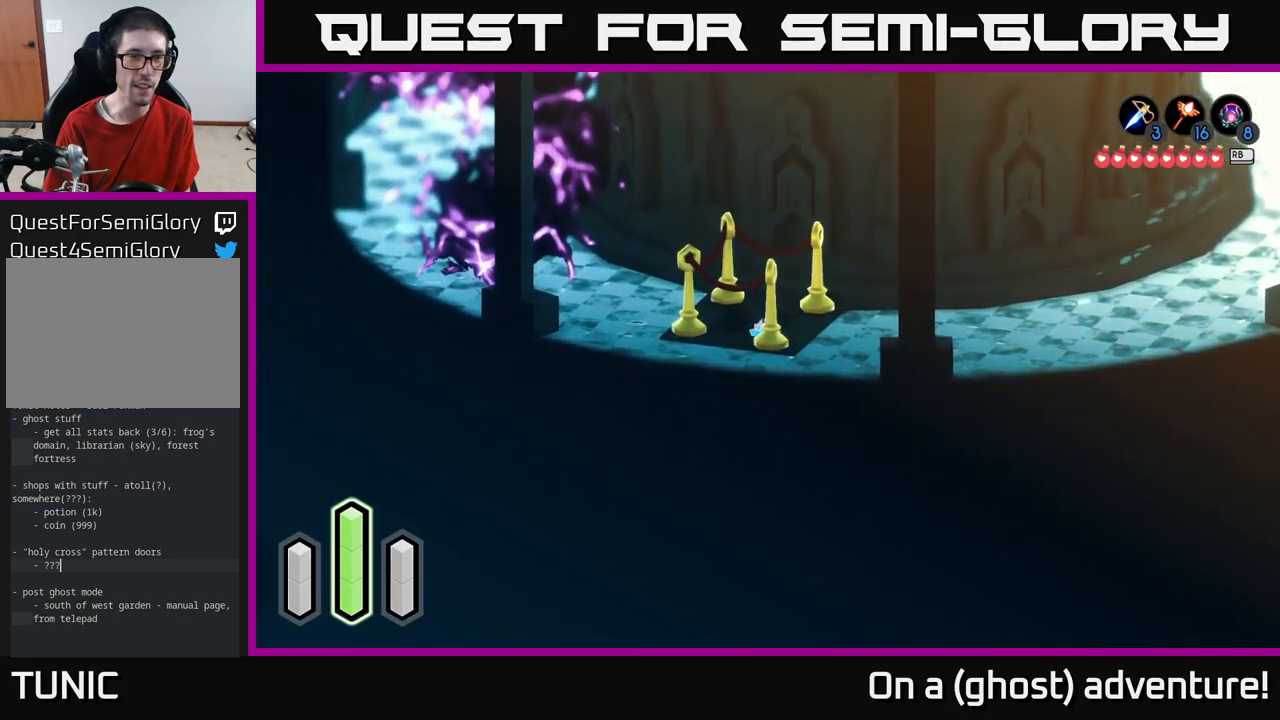
{"buttons": [], "left_stick": "down", "right_stick": "center", "events": []}
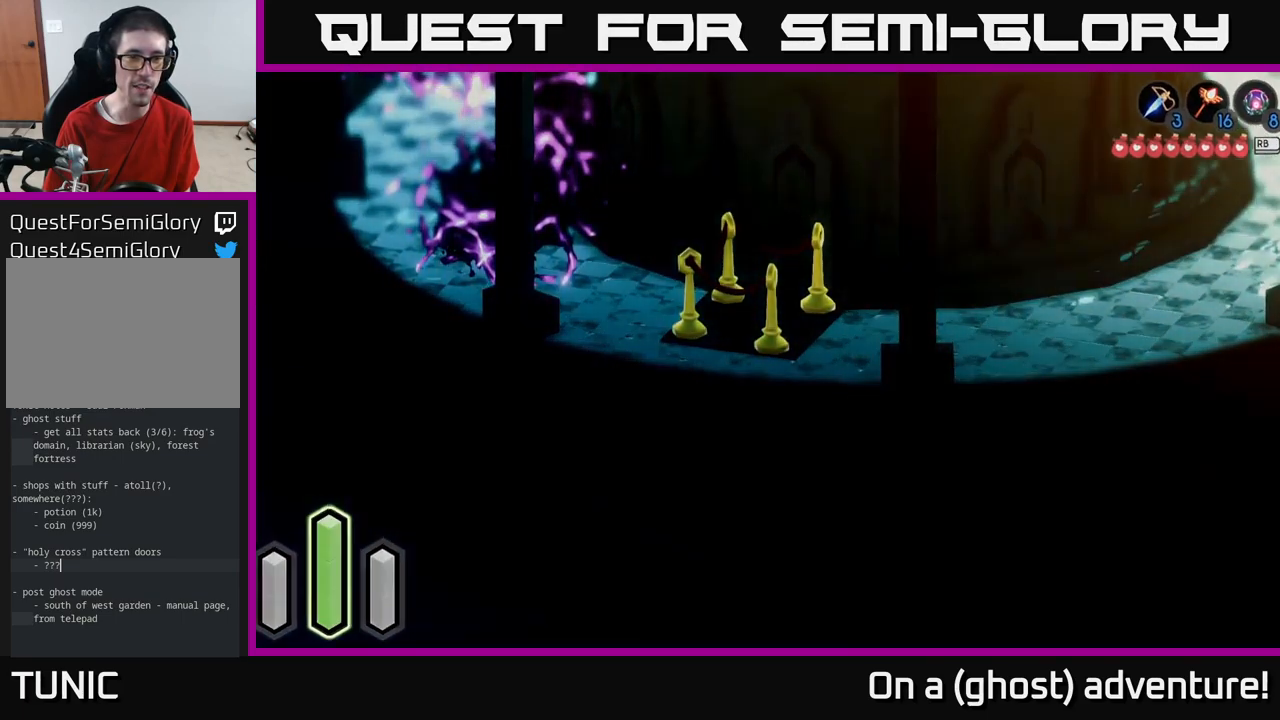
{"buttons": [], "left_stick": "down", "right_stick": "center", "events": []}
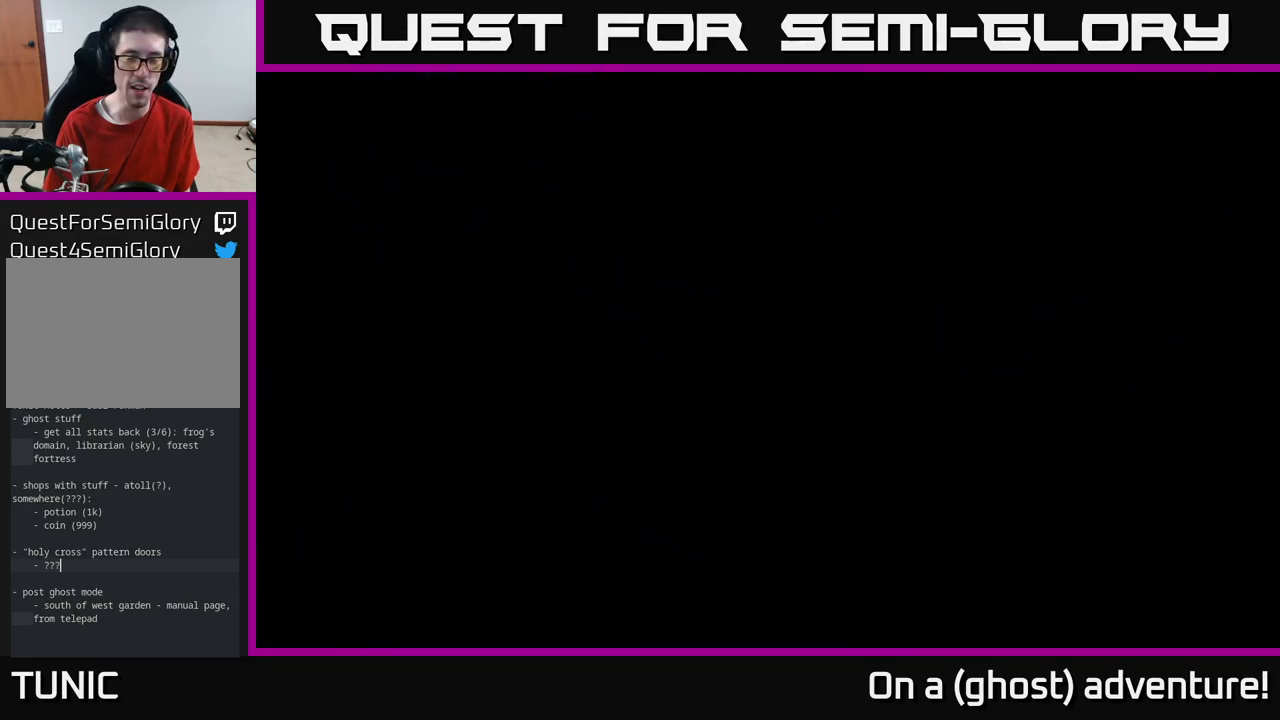
{"buttons": [], "left_stick": "down", "right_stick": "center", "events": []}
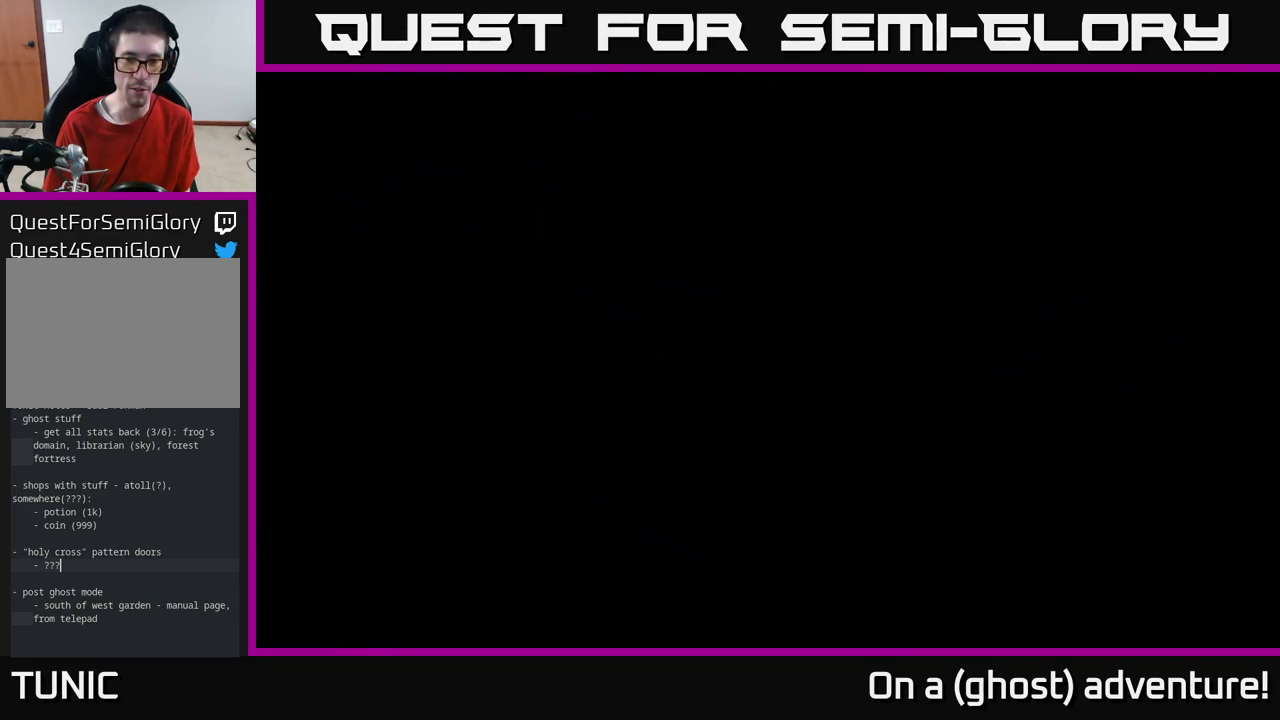
{"buttons": [], "left_stick": "down", "right_stick": "center", "events": []}
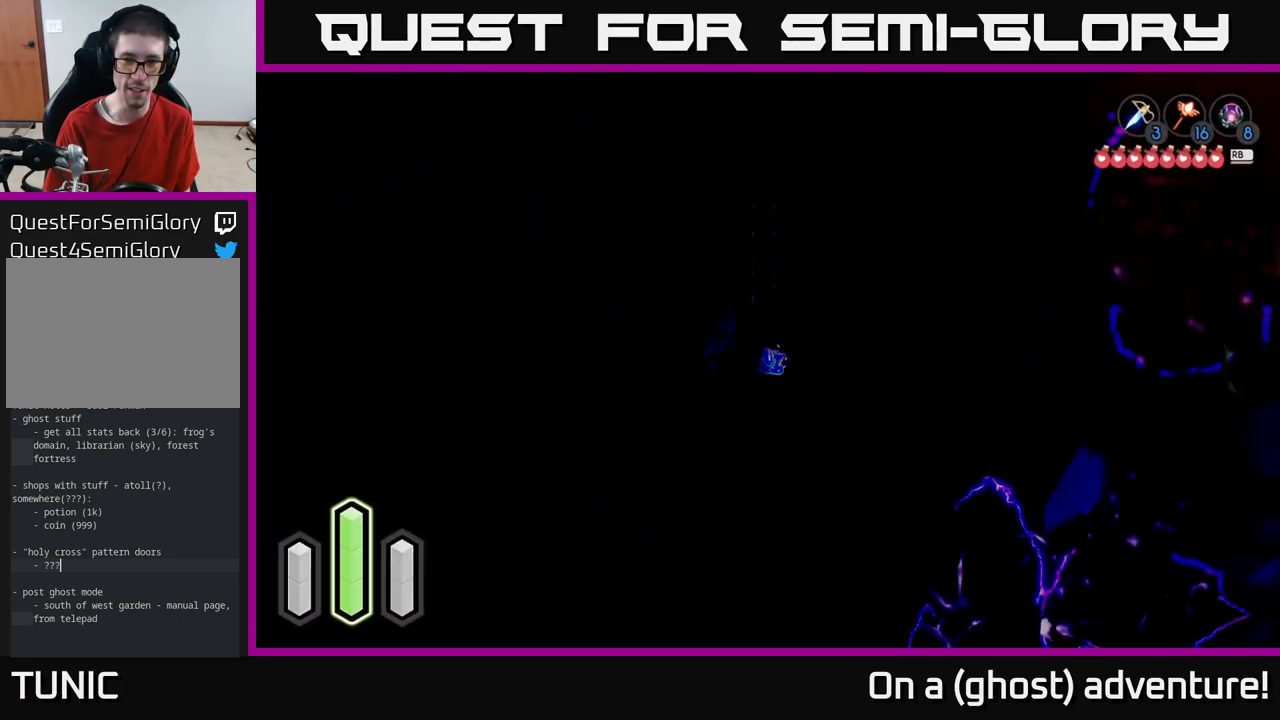
{"buttons": [], "left_stick": "down", "right_stick": "center", "events": []}
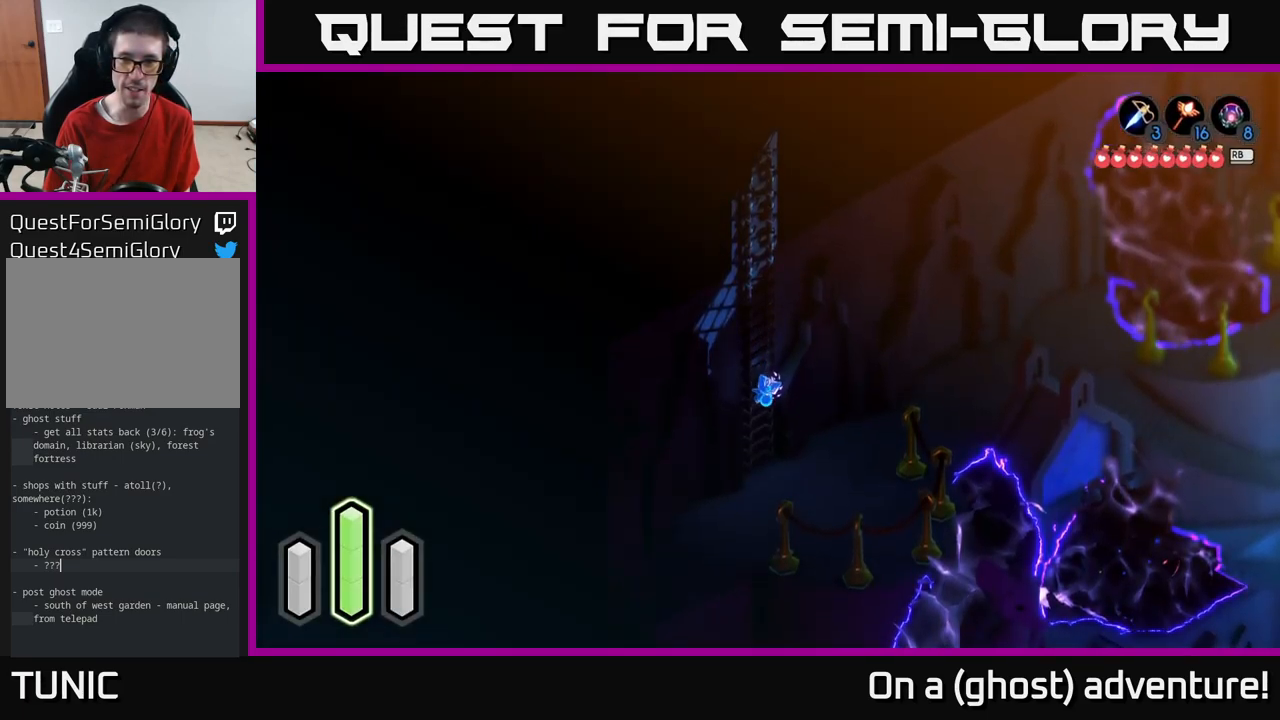
{"buttons": [], "left_stick": "down", "right_stick": "center", "events": []}
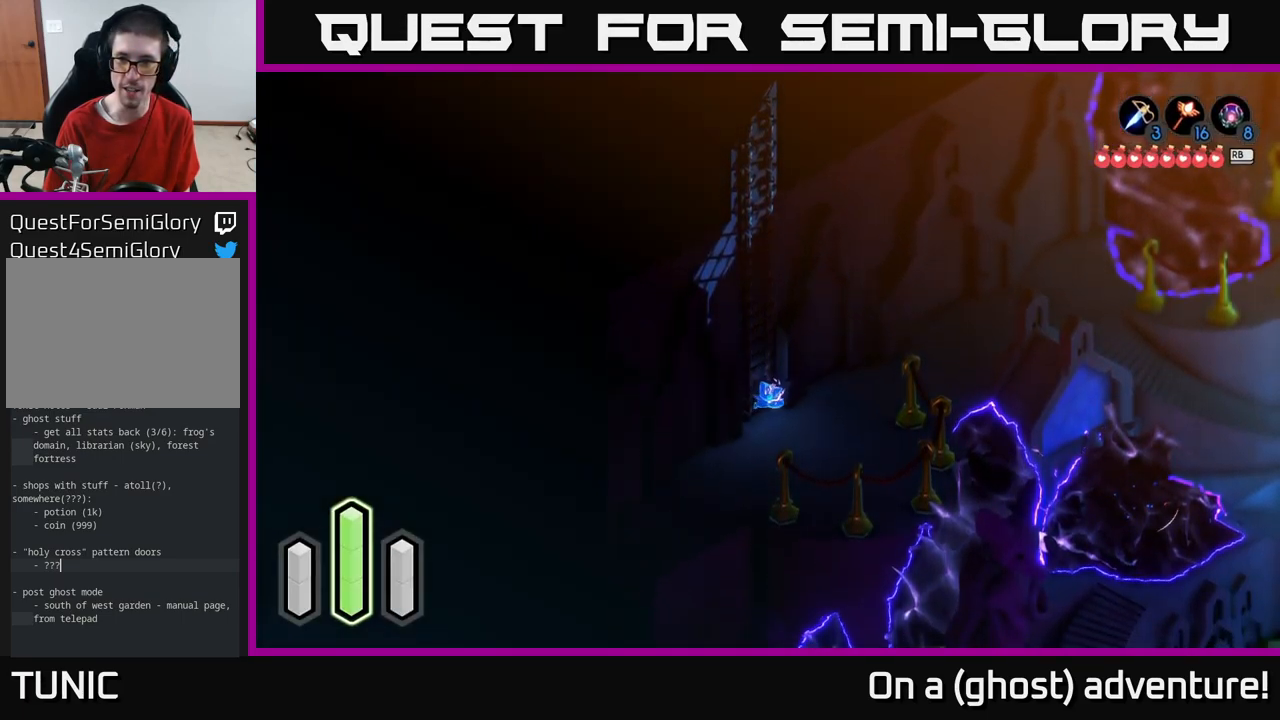
{"buttons": [], "left_stick": "right", "right_stick": "center", "events": [[17, "left_stick", "down-right"], [133, "left_stick", "right"]]}
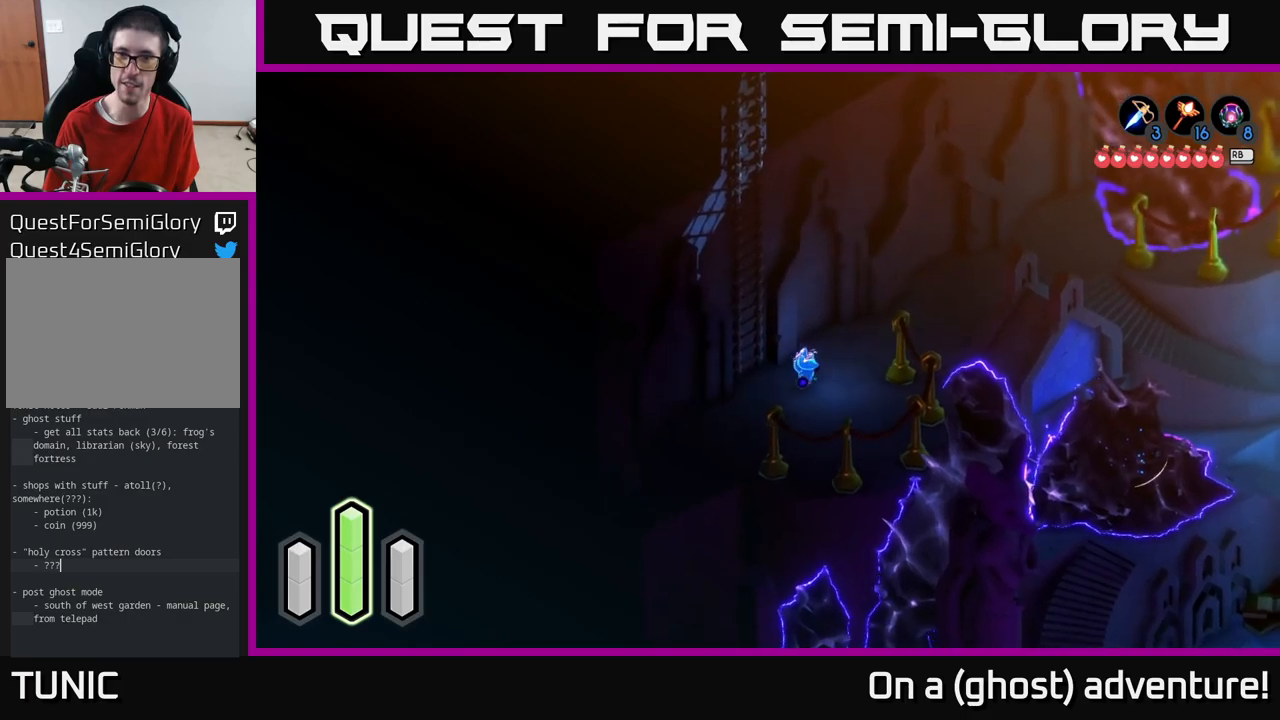
{"buttons": ["A"], "left_stick": "up-right", "right_stick": "center", "events": [[67, "left_stick", "up-right"], [317, "A", "down"]]}
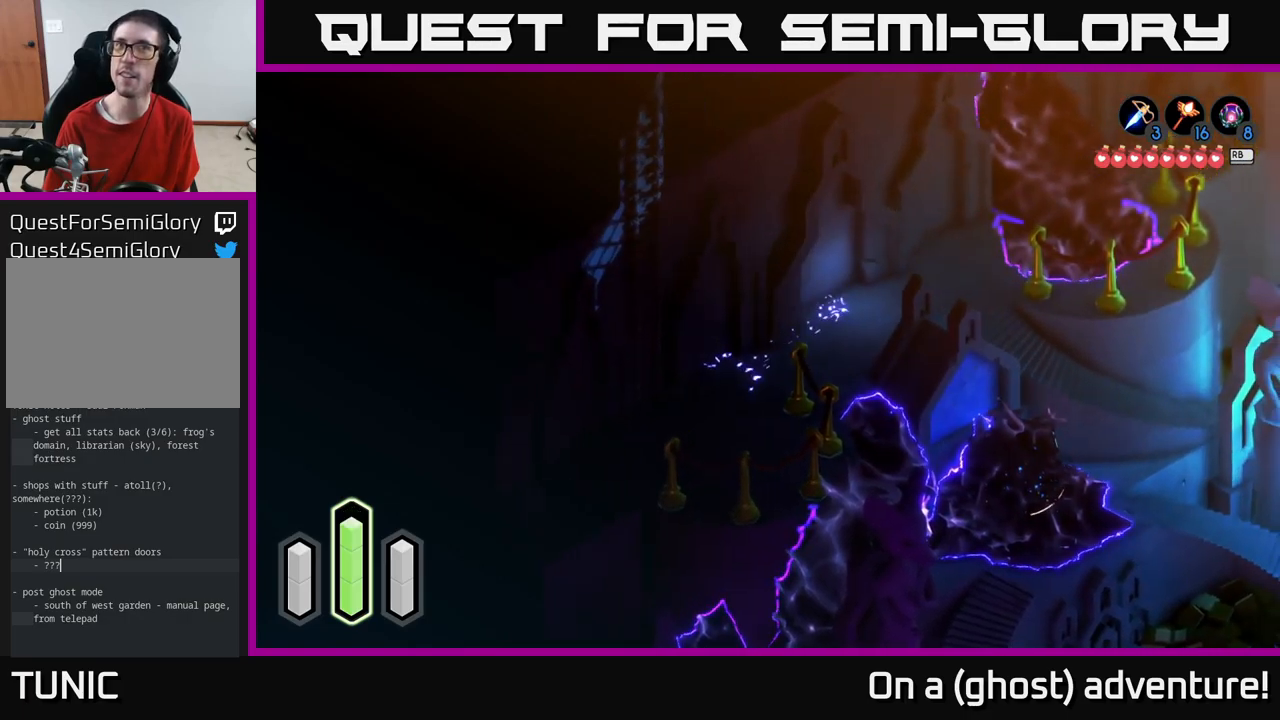
{"buttons": ["A"], "left_stick": "up-right", "right_stick": "center", "events": [[184, "left_stick", "center"], [500, "left_stick", "up-right"]]}
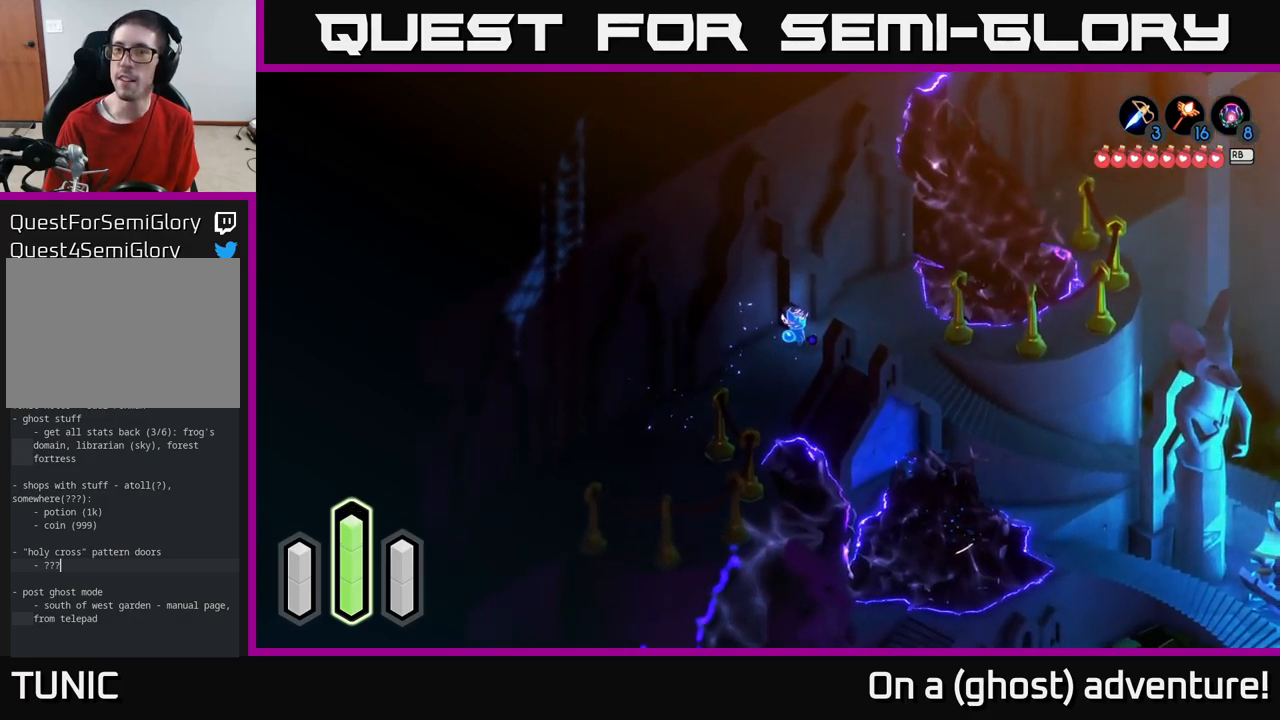
{"buttons": [], "left_stick": "center", "right_stick": "center", "events": [[167, "A", "up"], [200, "left_stick", "right"], [367, "left_stick", "center"]]}
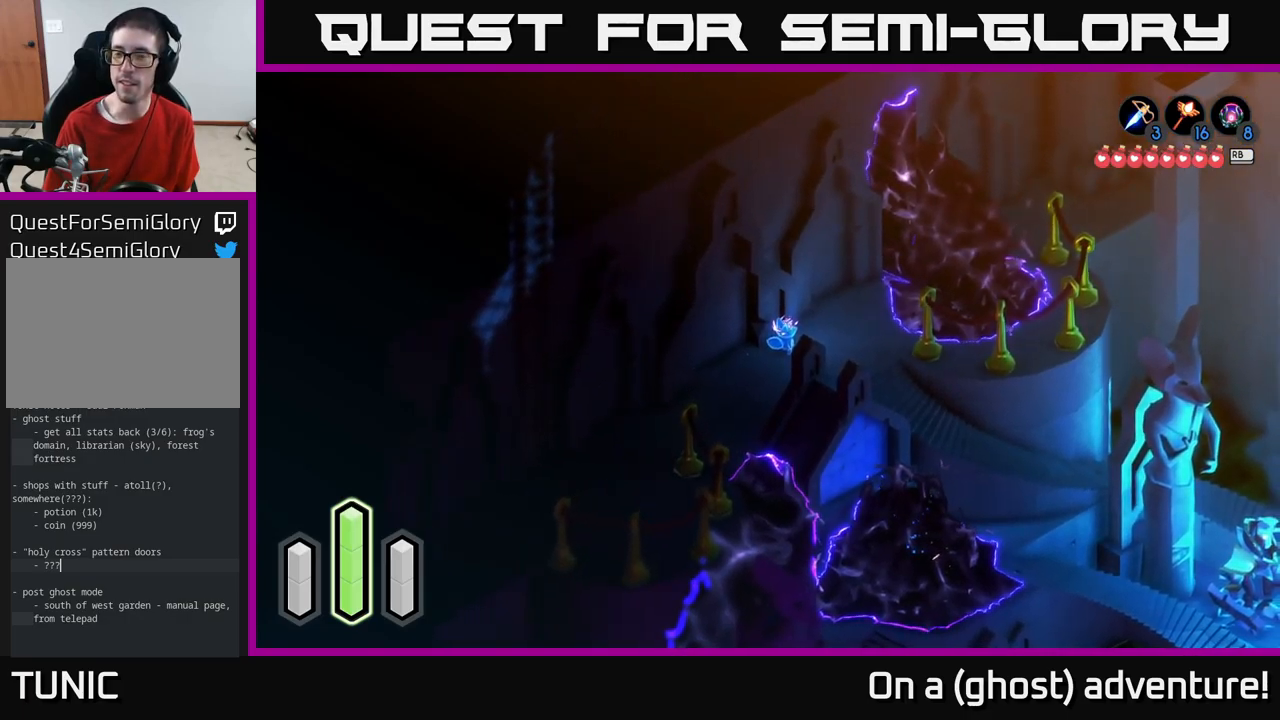
{"buttons": [], "left_stick": "center", "right_stick": "center", "events": []}
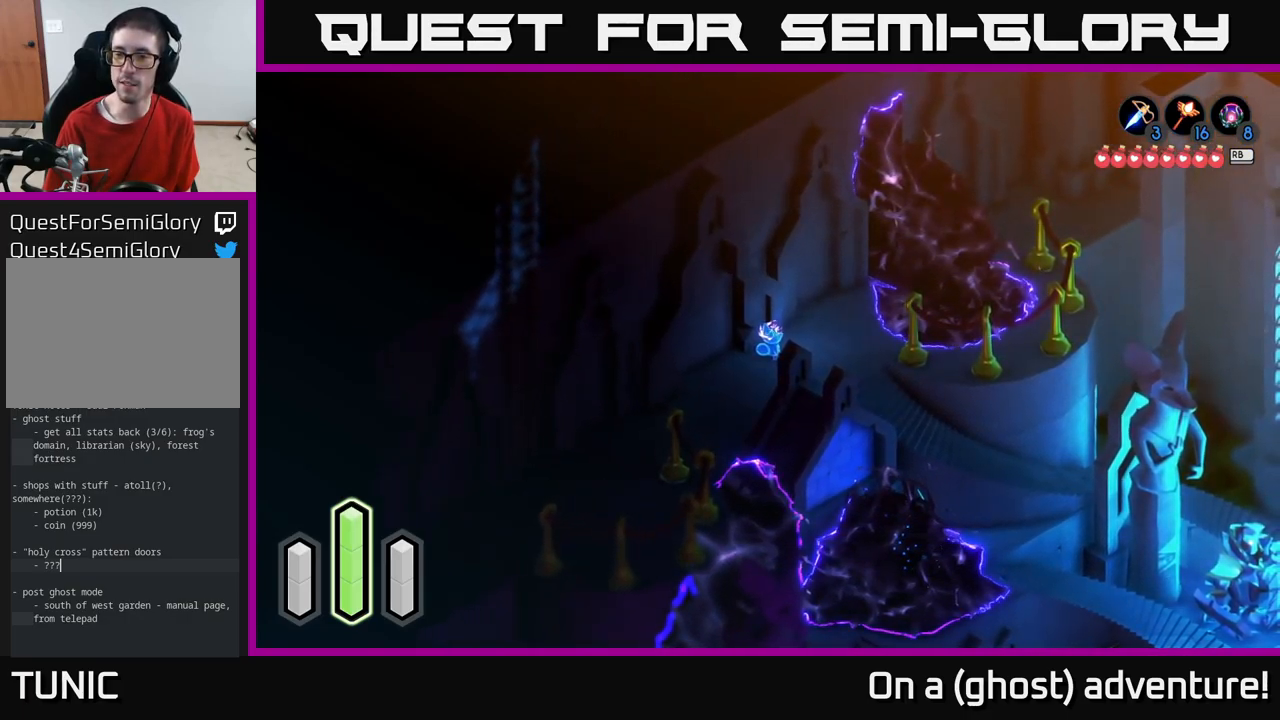
{"buttons": [], "left_stick": "center", "right_stick": "center", "events": []}
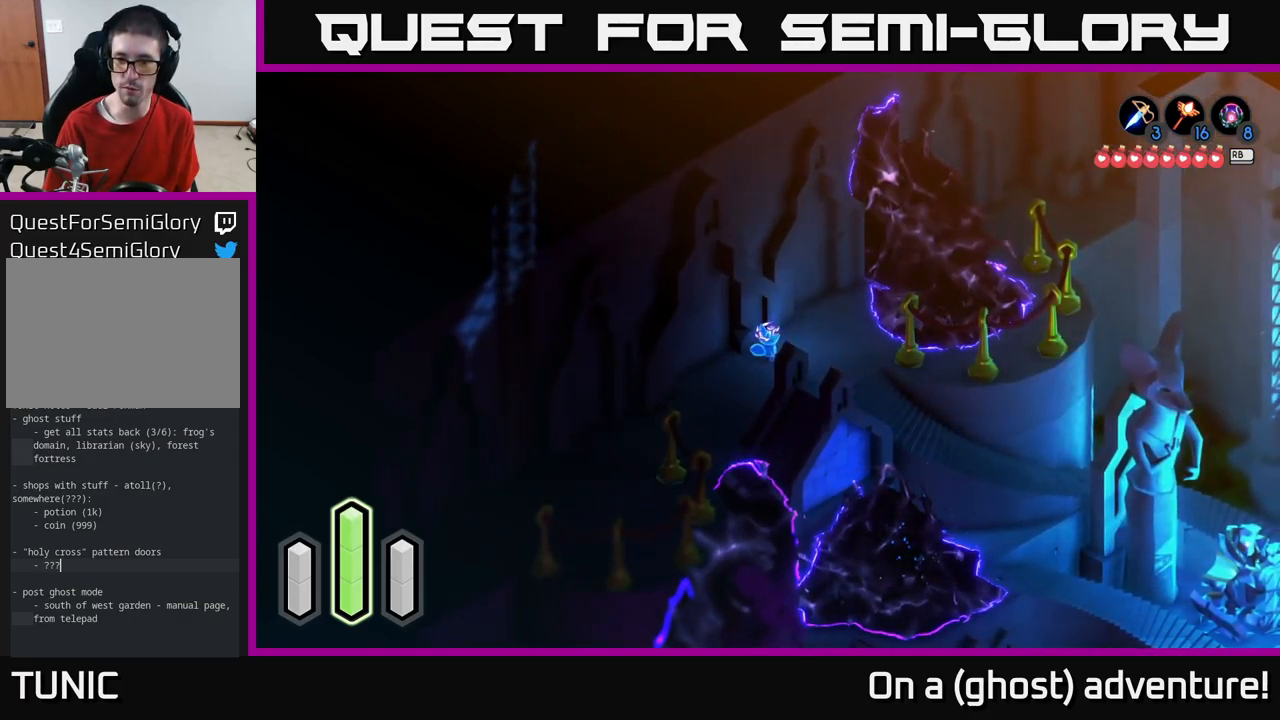
{"buttons": [], "left_stick": "center", "right_stick": "center", "events": [[67, "left_stick", "right"], [167, "left_stick", "down-right"], [400, "left_stick", "center"]]}
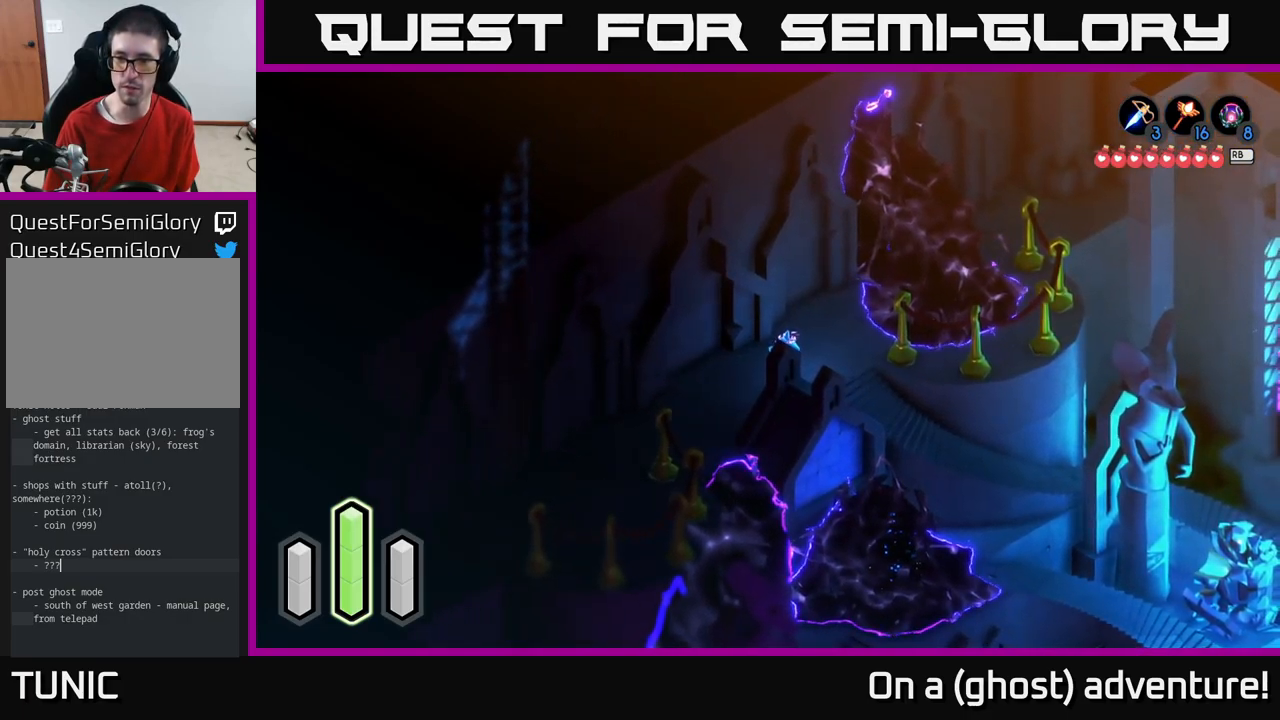
{"buttons": [], "left_stick": "center", "right_stick": "center", "events": []}
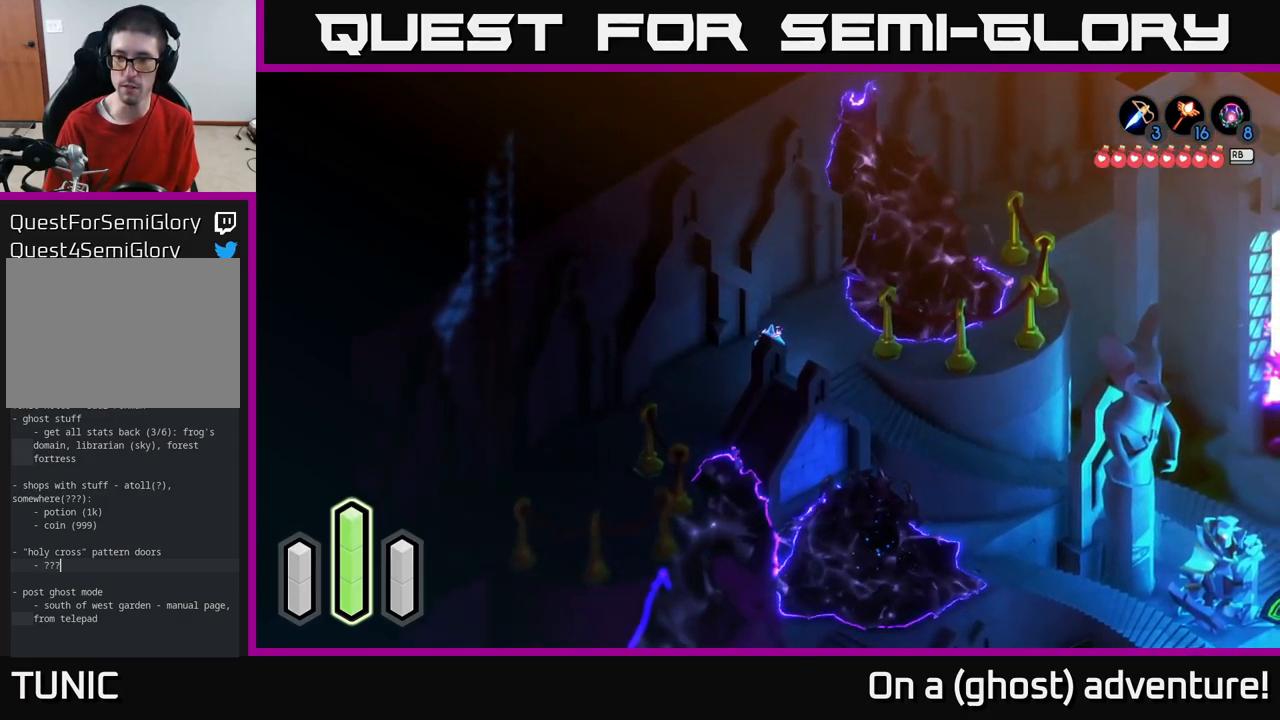
{"buttons": [], "left_stick": "center", "right_stick": "center", "events": []}
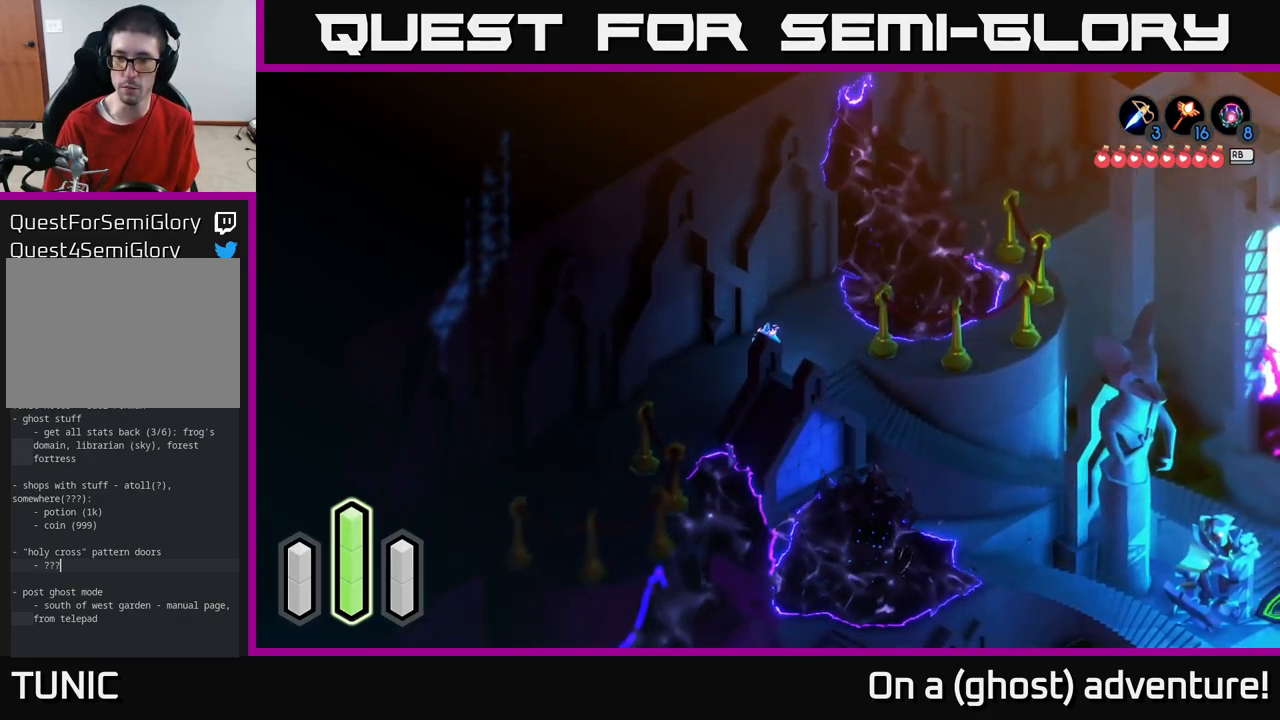
{"buttons": [], "left_stick": "center", "right_stick": "center", "events": []}
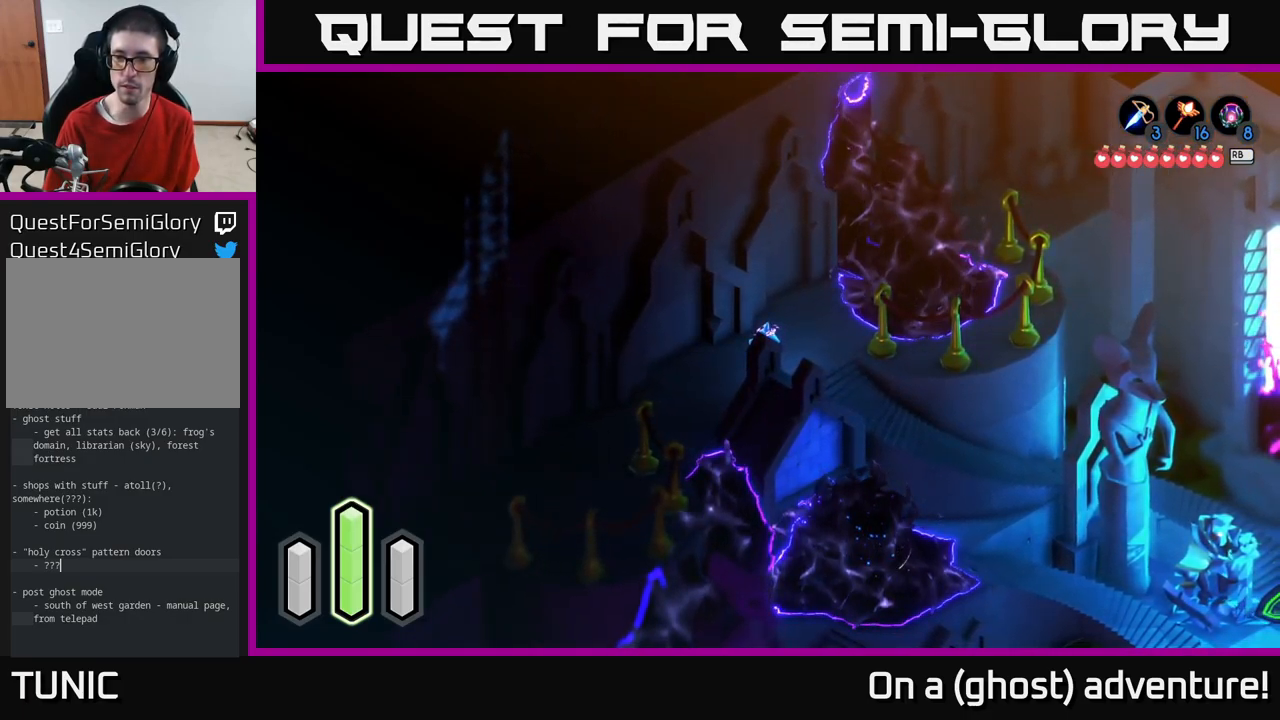
{"buttons": [], "left_stick": "center", "right_stick": "center", "events": []}
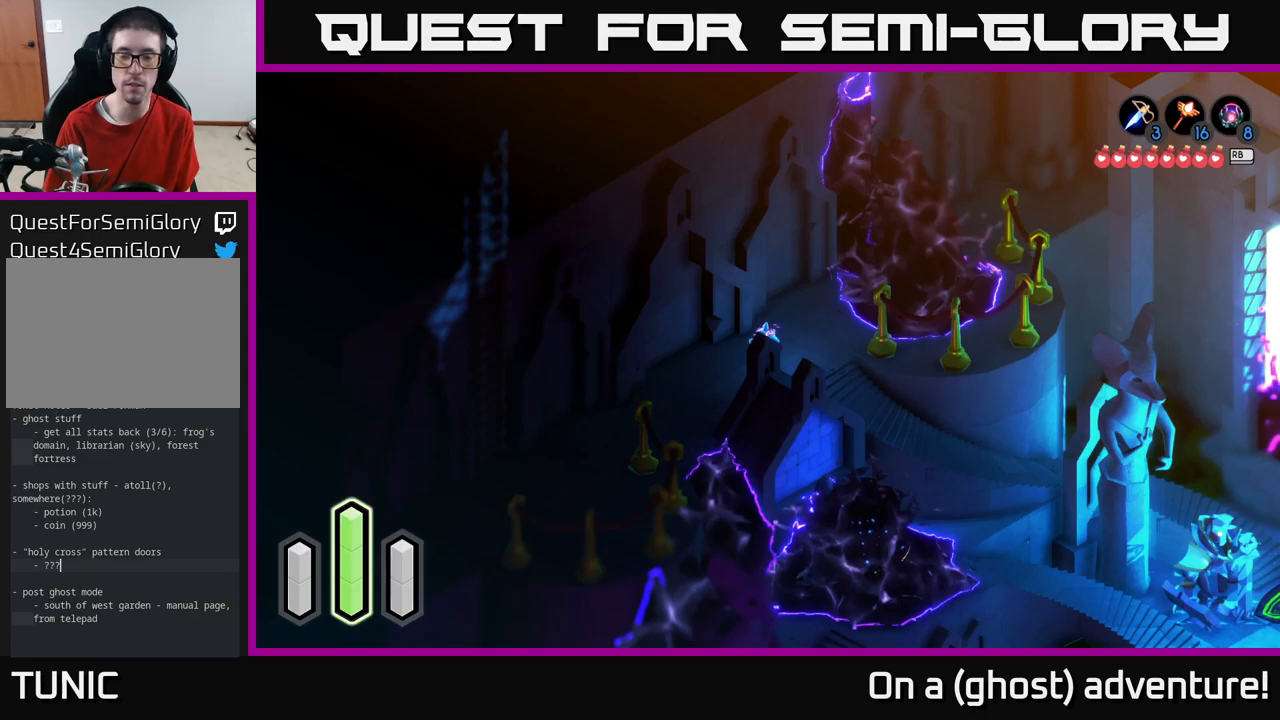
{"buttons": [], "left_stick": "center", "right_stick": "center", "events": []}
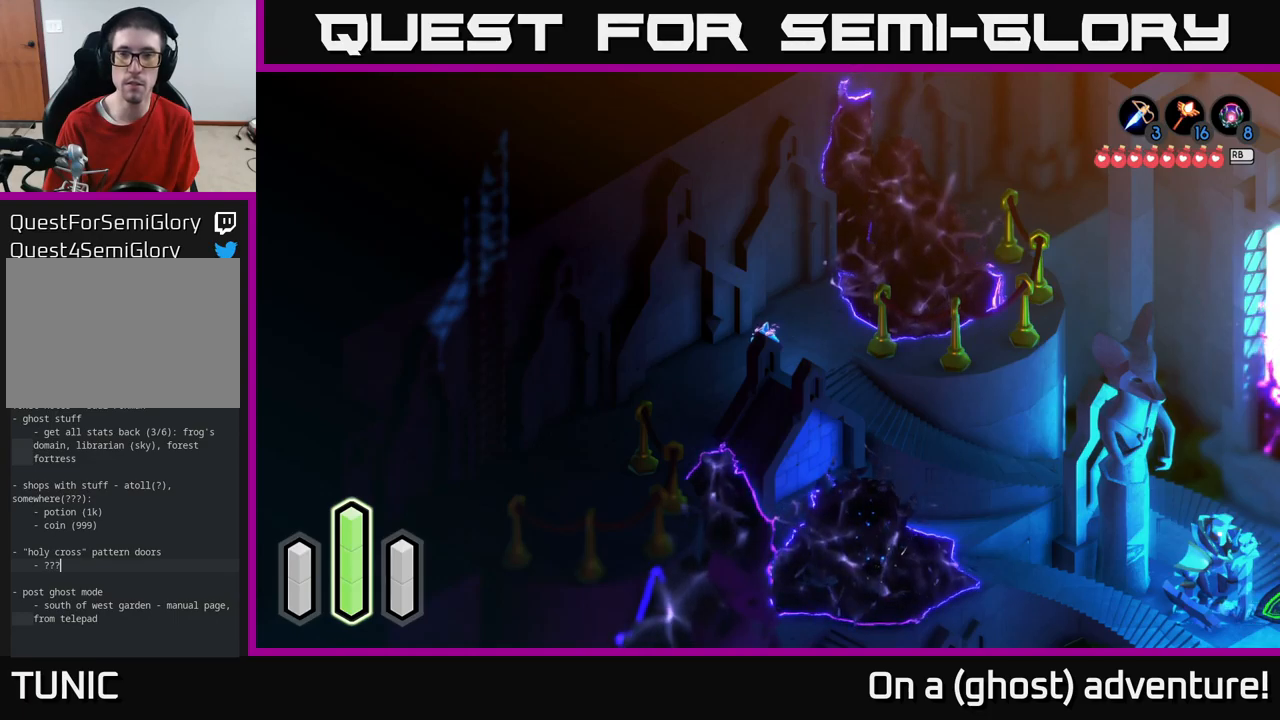
{"buttons": [], "left_stick": "right", "right_stick": "center", "events": [[433, "left_stick", "right"]]}
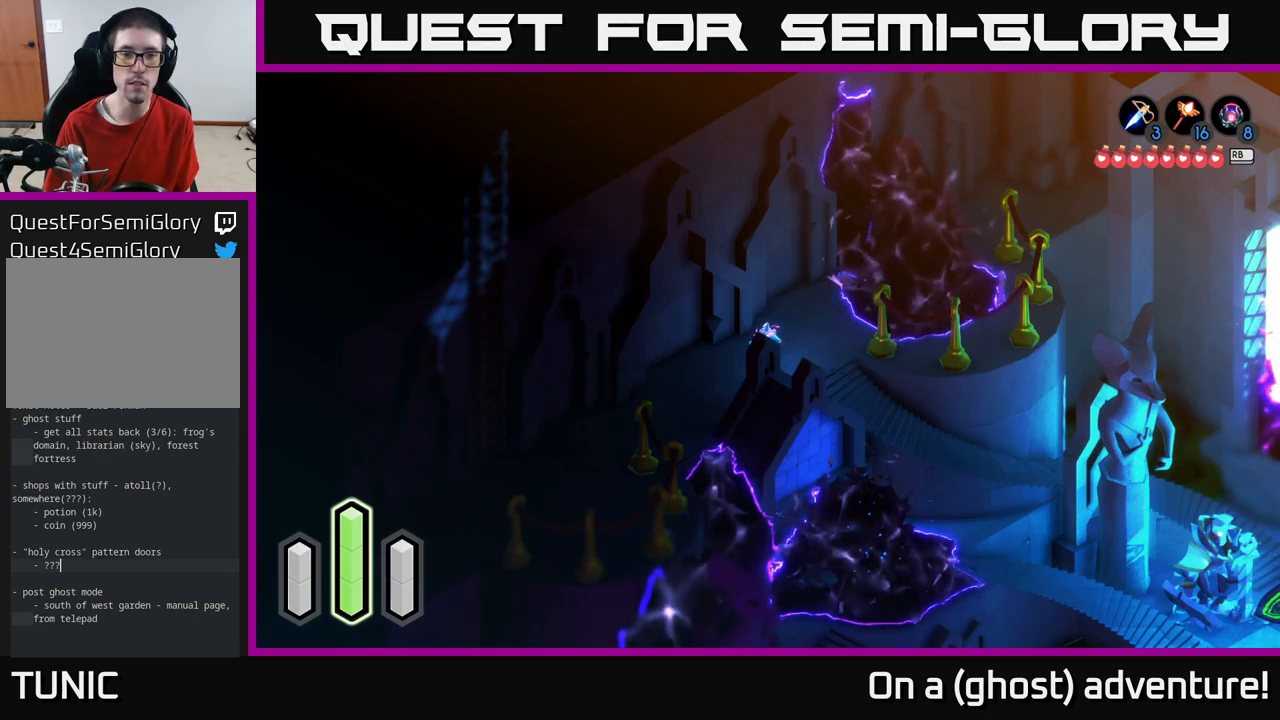
{"buttons": [], "left_stick": "right", "right_stick": "center", "events": [[183, "left_stick", "center"], [300, "left_stick", "right"]]}
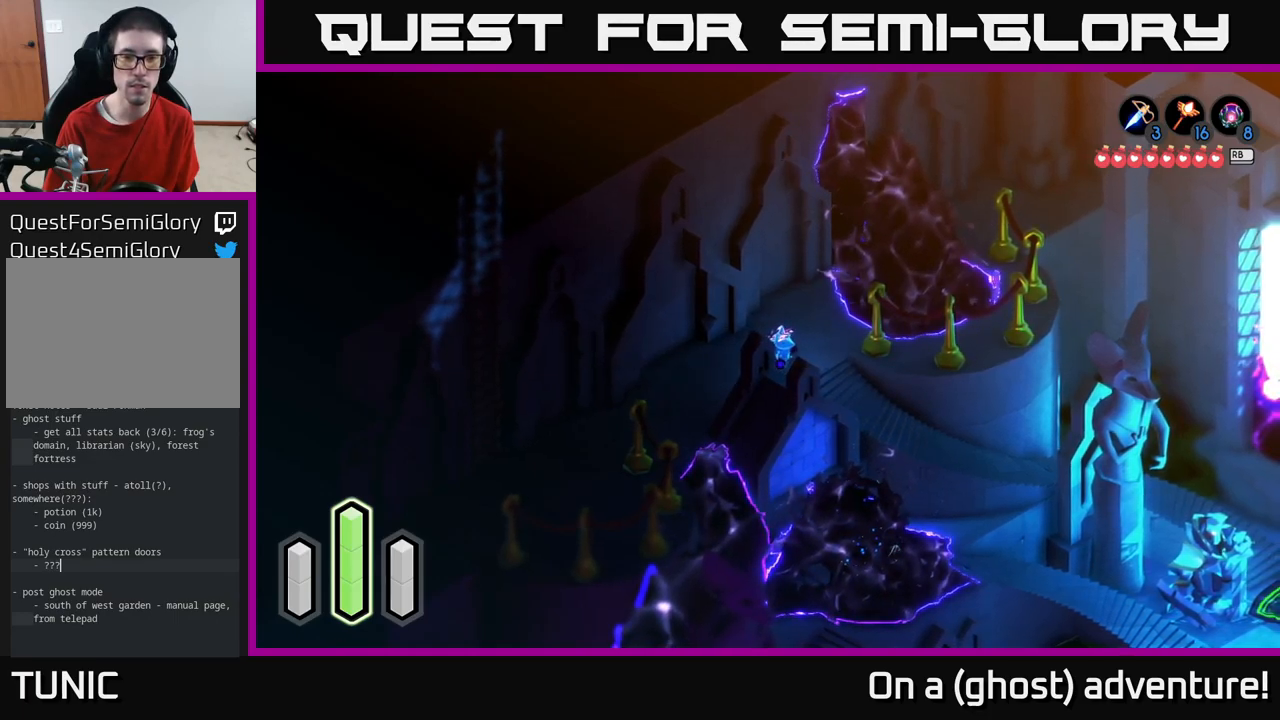
{"buttons": [], "left_stick": "center", "right_stick": "center", "events": [[17, "left_stick", "center"]]}
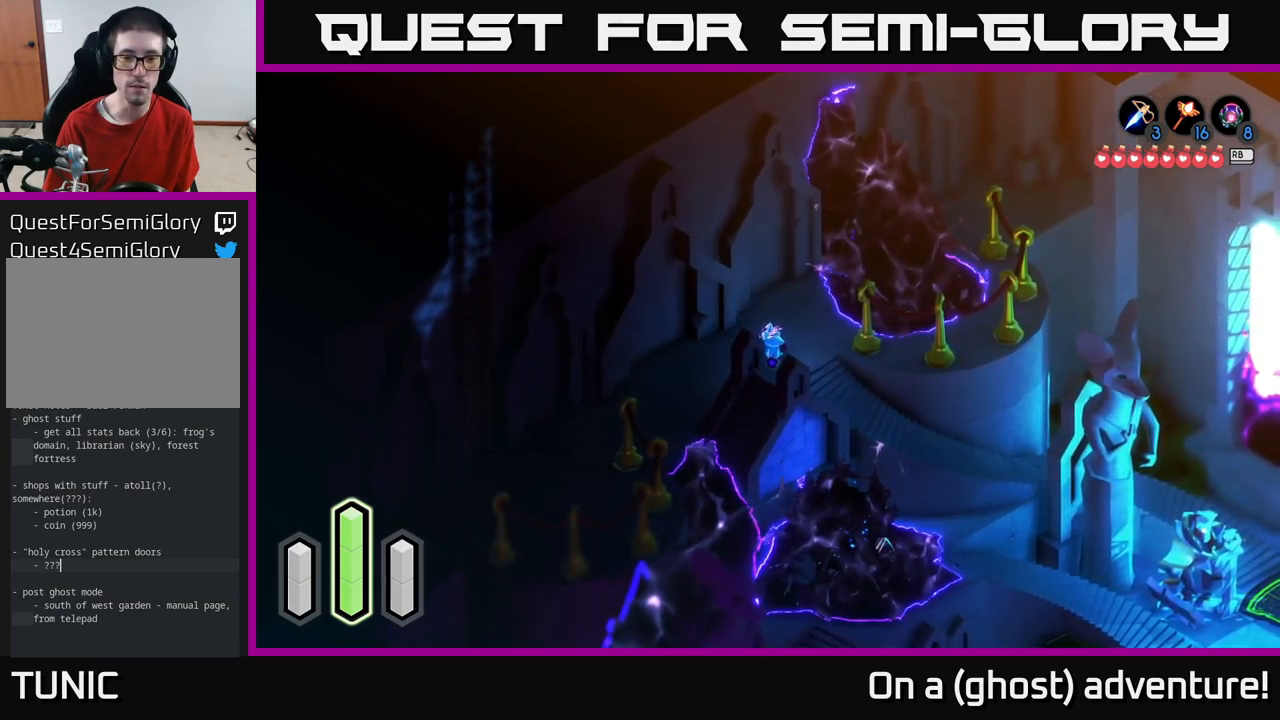
{"buttons": [], "left_stick": "center", "right_stick": "center", "events": []}